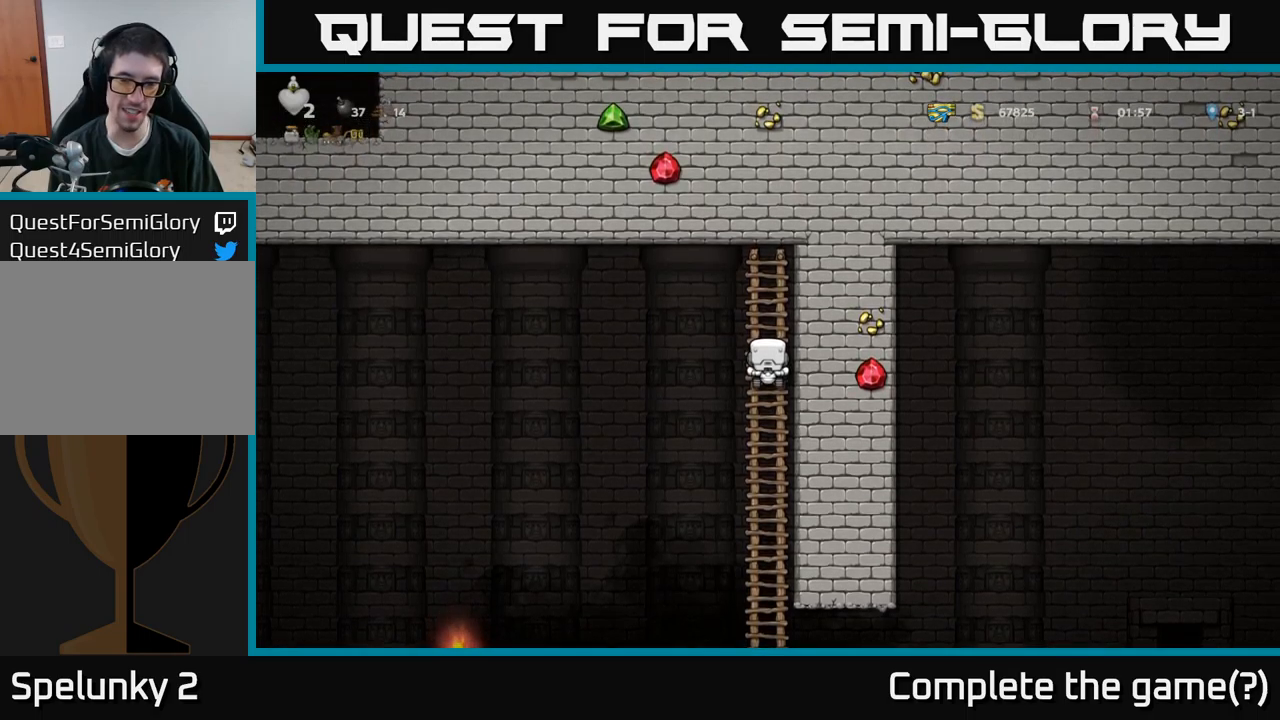
Gameplay with a controller (Xbox layout); each line is a JSON object with the inputs held at the frame after it. "events" lists button and stick changes between this image and that frame as [ms after this image, input, new state], when the widget could be followed in between.
{"buttons": [], "left_stick": "center", "right_stick": "center", "events": []}
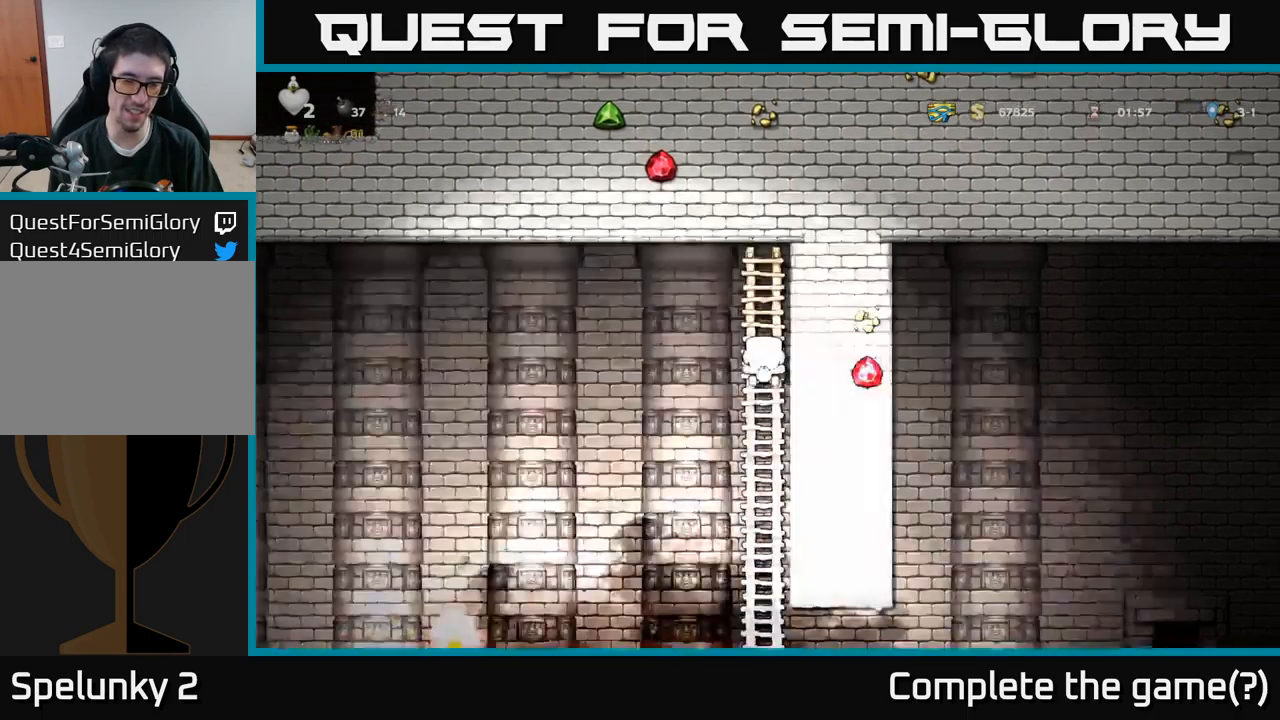
{"buttons": ["DPAD_DOWN"], "left_stick": "center", "right_stick": "center", "events": [[367, "DPAD_DOWN", "down"]]}
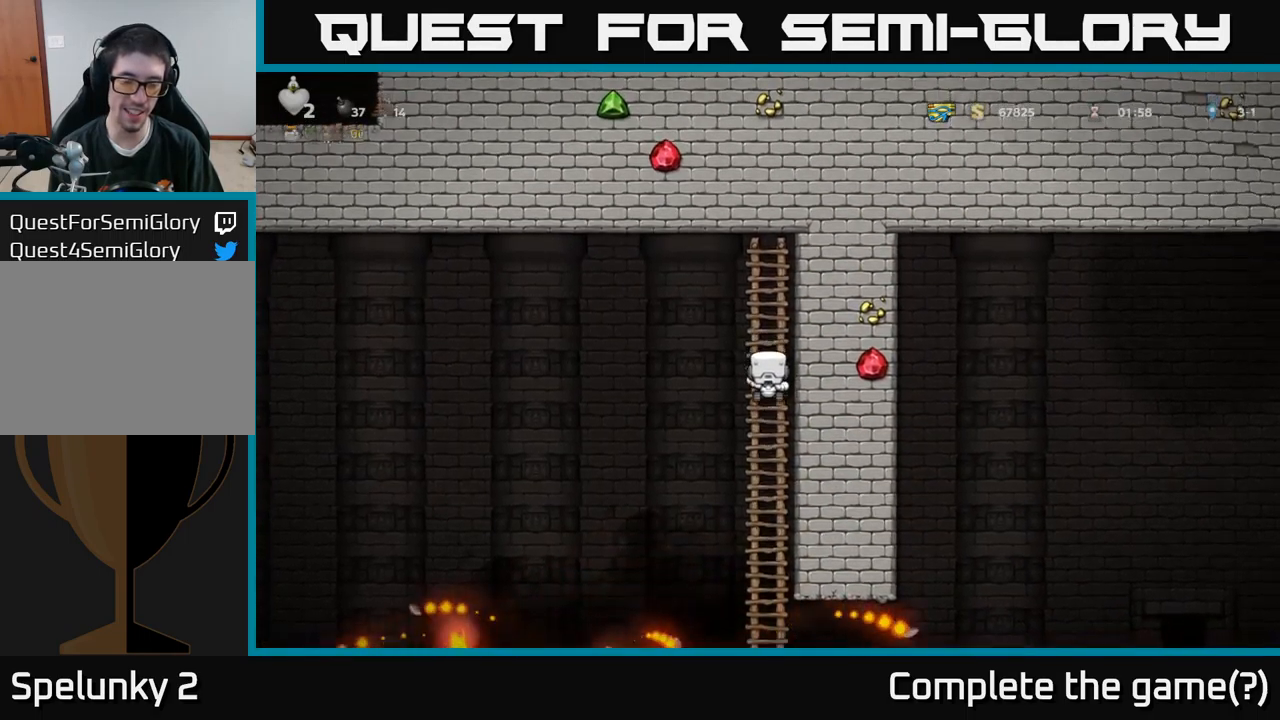
{"buttons": ["DPAD_DOWN"], "left_stick": "center", "right_stick": "center", "events": []}
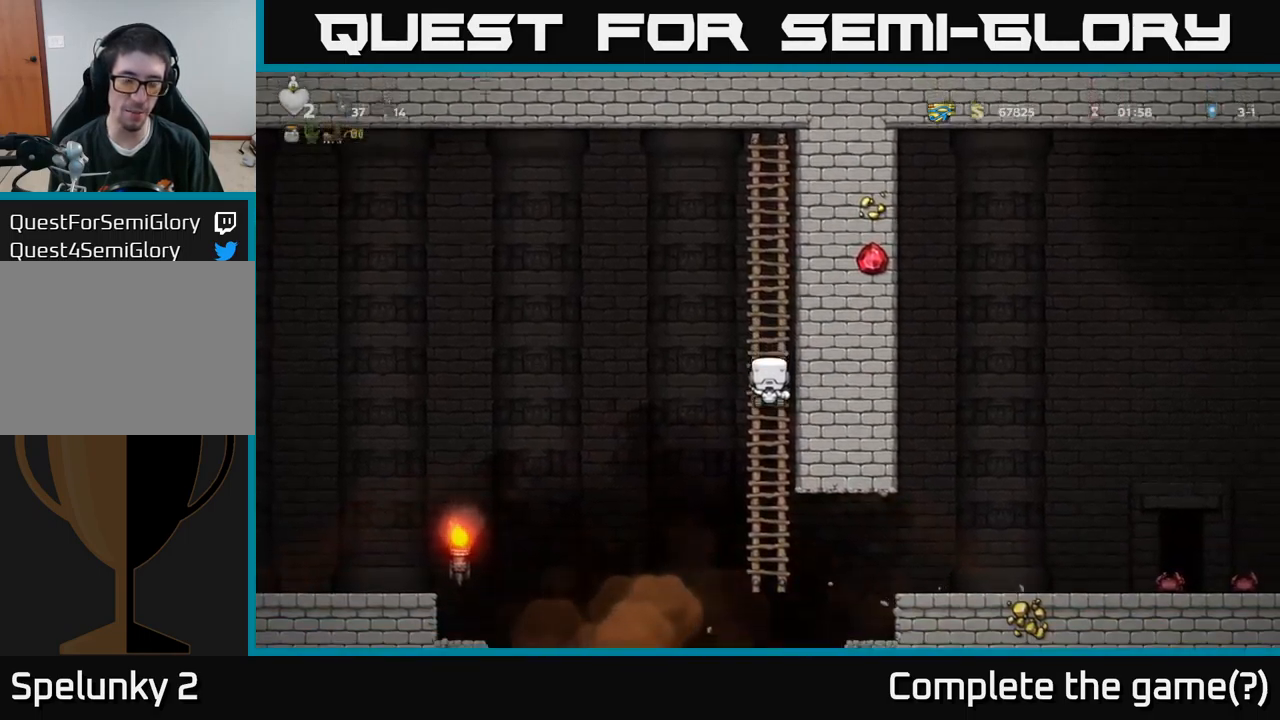
{"buttons": [], "left_stick": "center", "right_stick": "center", "events": [[317, "DPAD_DOWN", "up"]]}
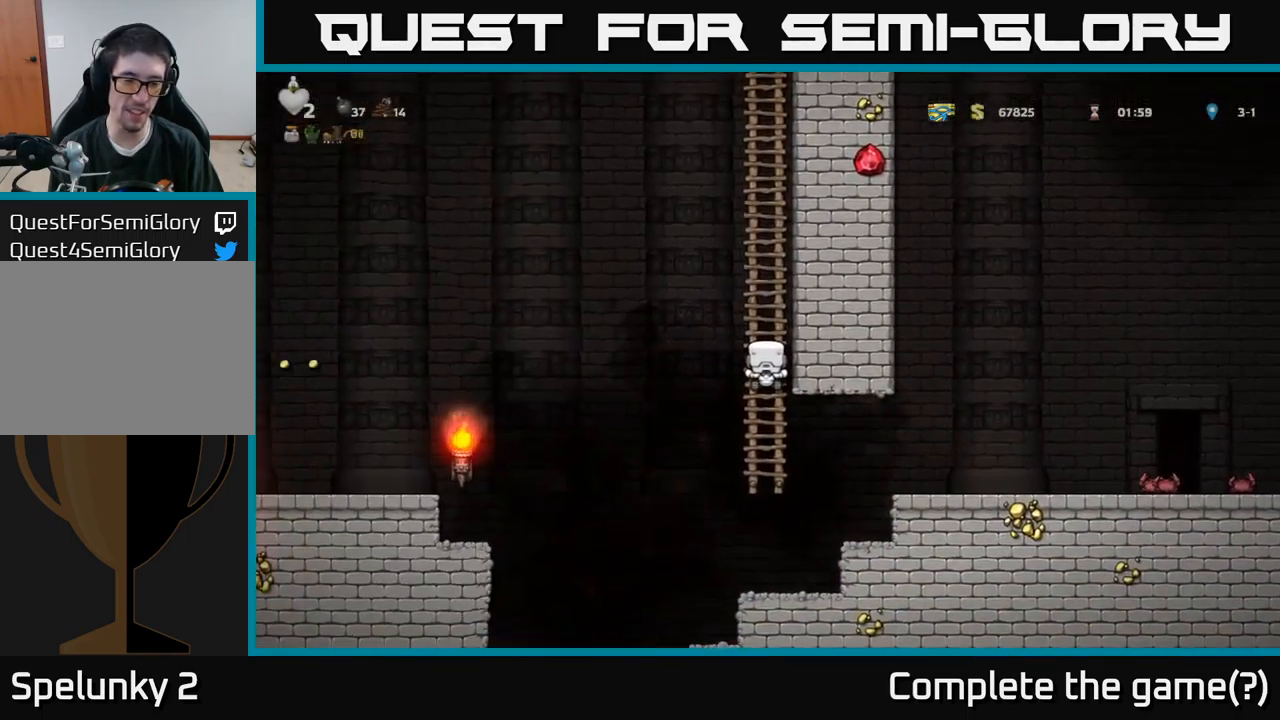
{"buttons": [], "left_stick": "center", "right_stick": "center", "events": []}
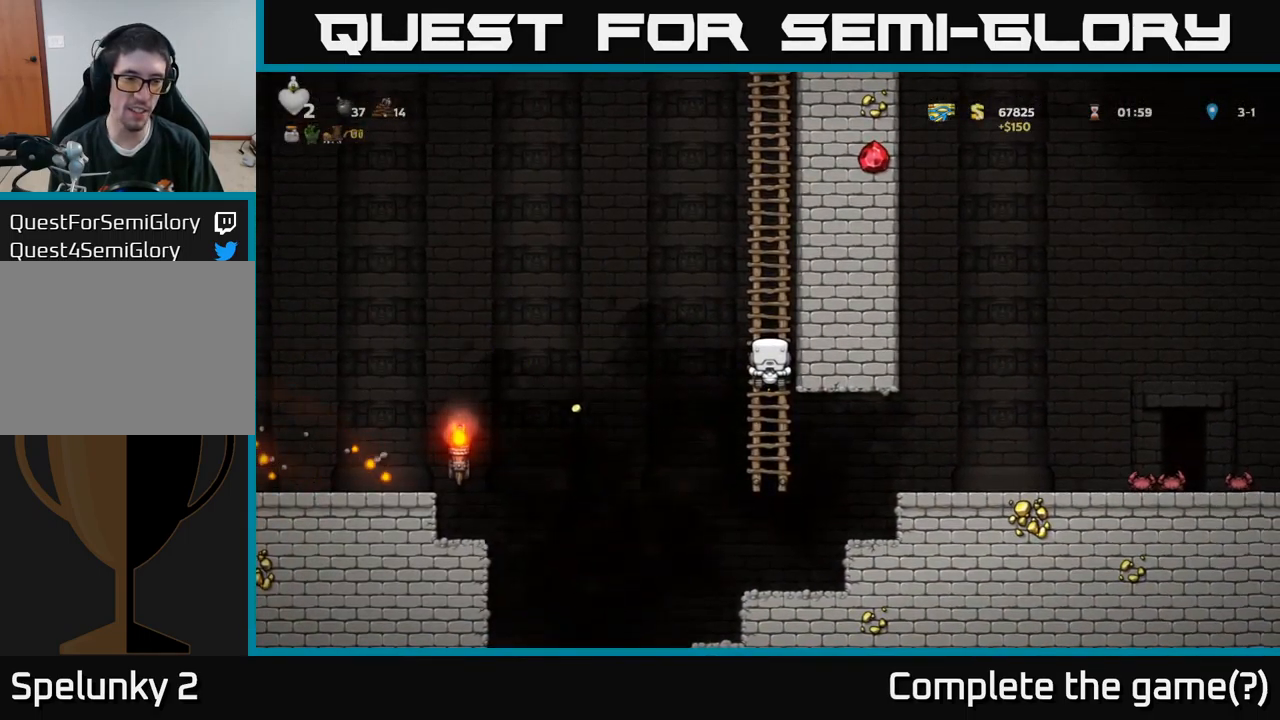
{"buttons": ["A", "DPAD_LEFT"], "left_stick": "center", "right_stick": "center", "events": [[250, "DPAD_LEFT", "down"], [250, "DPAD_UP", "down"], [283, "DPAD_UP", "up"], [333, "A", "down"]]}
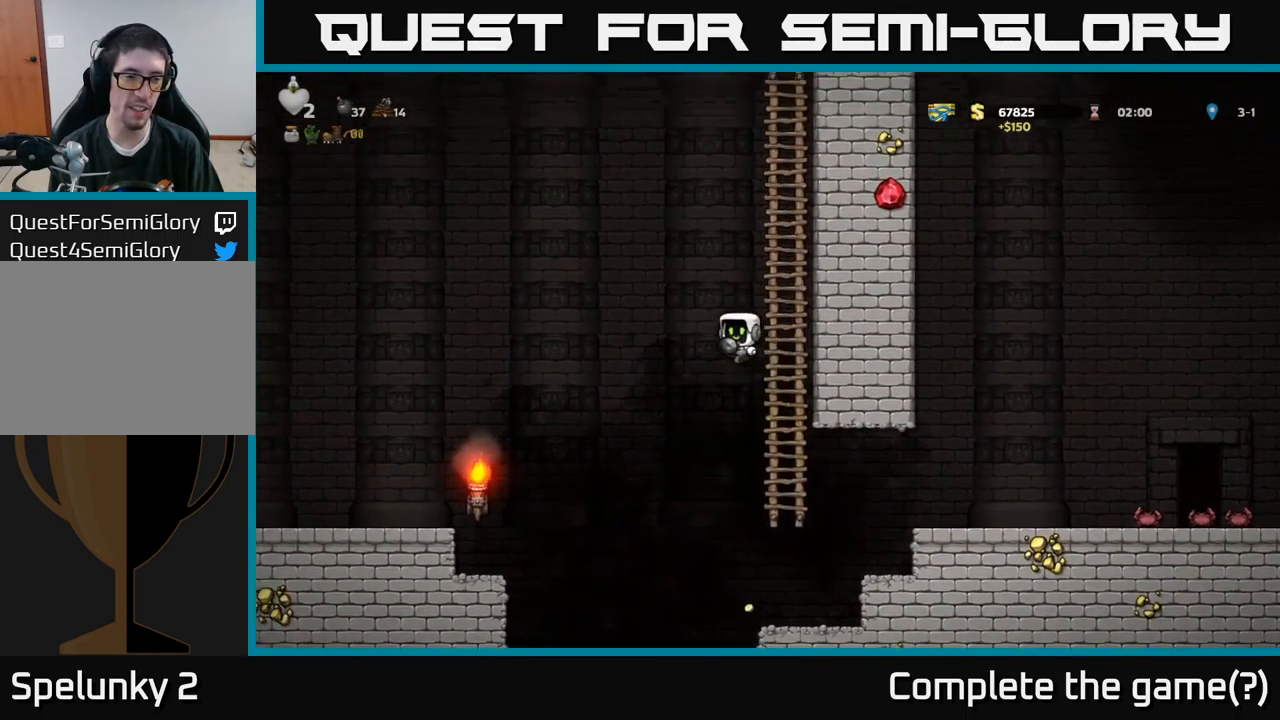
{"buttons": ["DPAD_LEFT"], "left_stick": "center", "right_stick": "center", "events": [[367, "A", "up"]]}
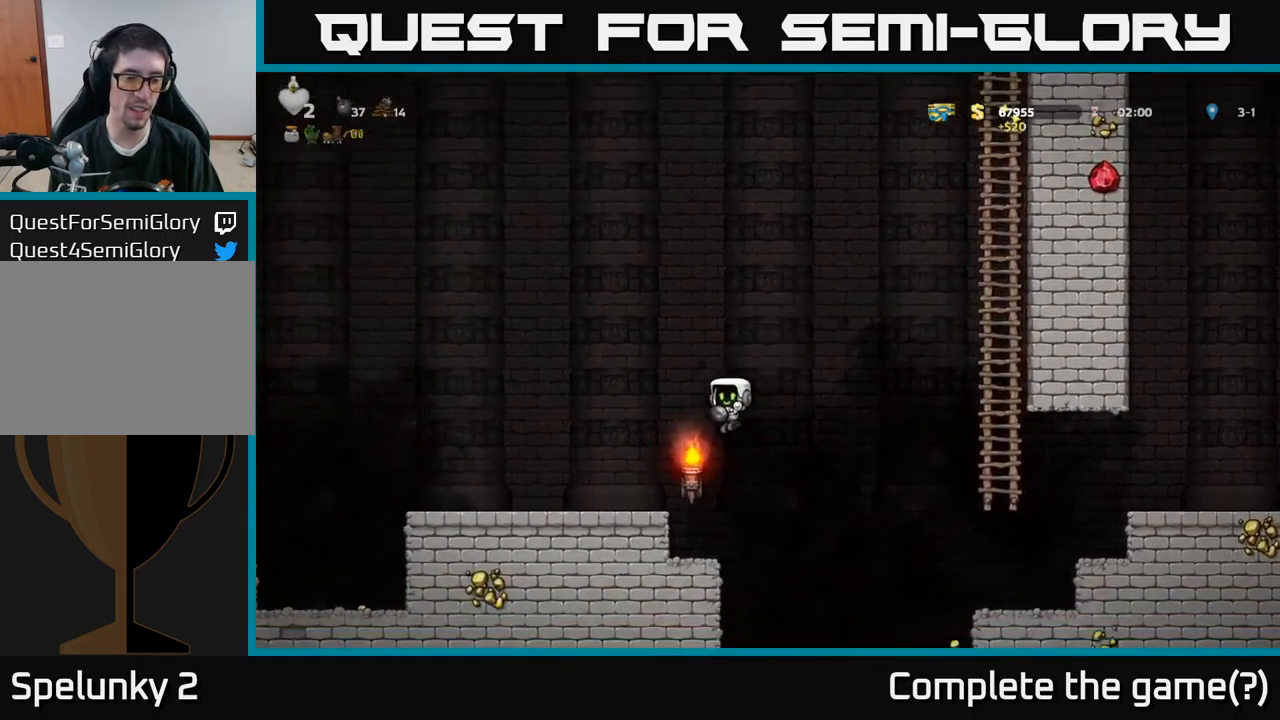
{"buttons": ["A", "DPAD_LEFT"], "left_stick": "center", "right_stick": "center", "events": [[450, "A", "down"]]}
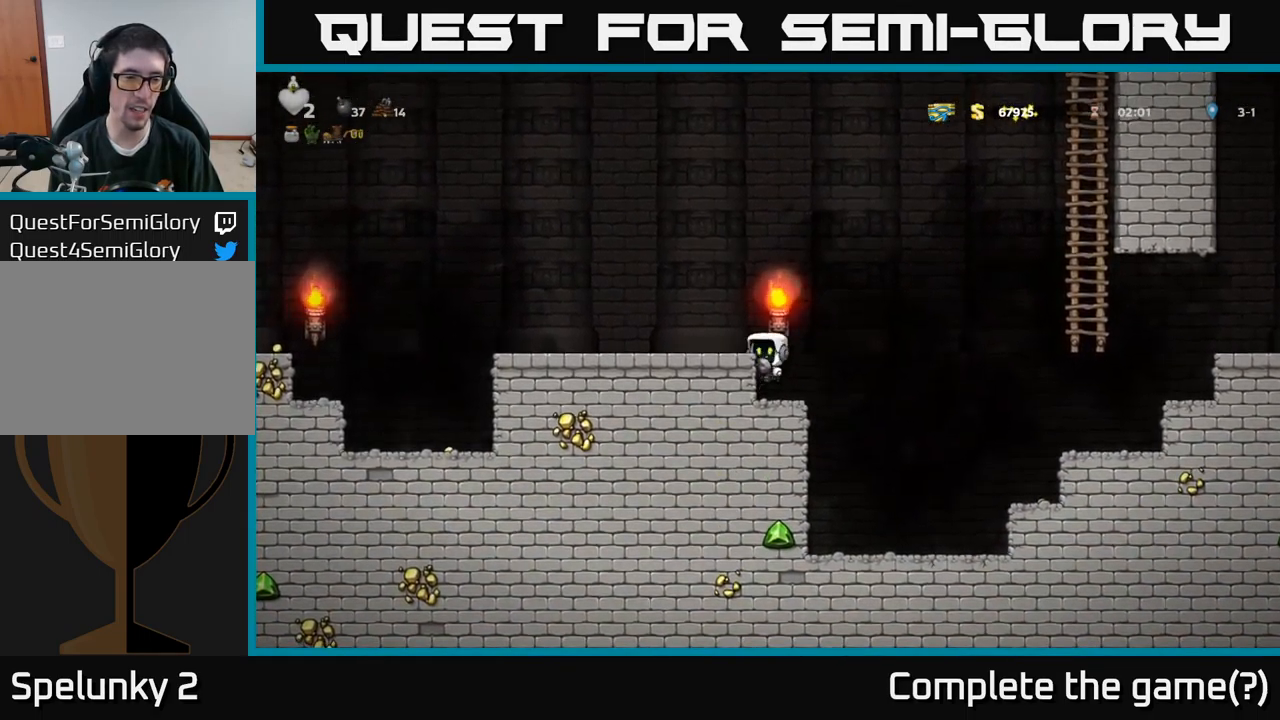
{"buttons": ["DPAD_LEFT"], "left_stick": "center", "right_stick": "center", "events": [[133, "A", "up"]]}
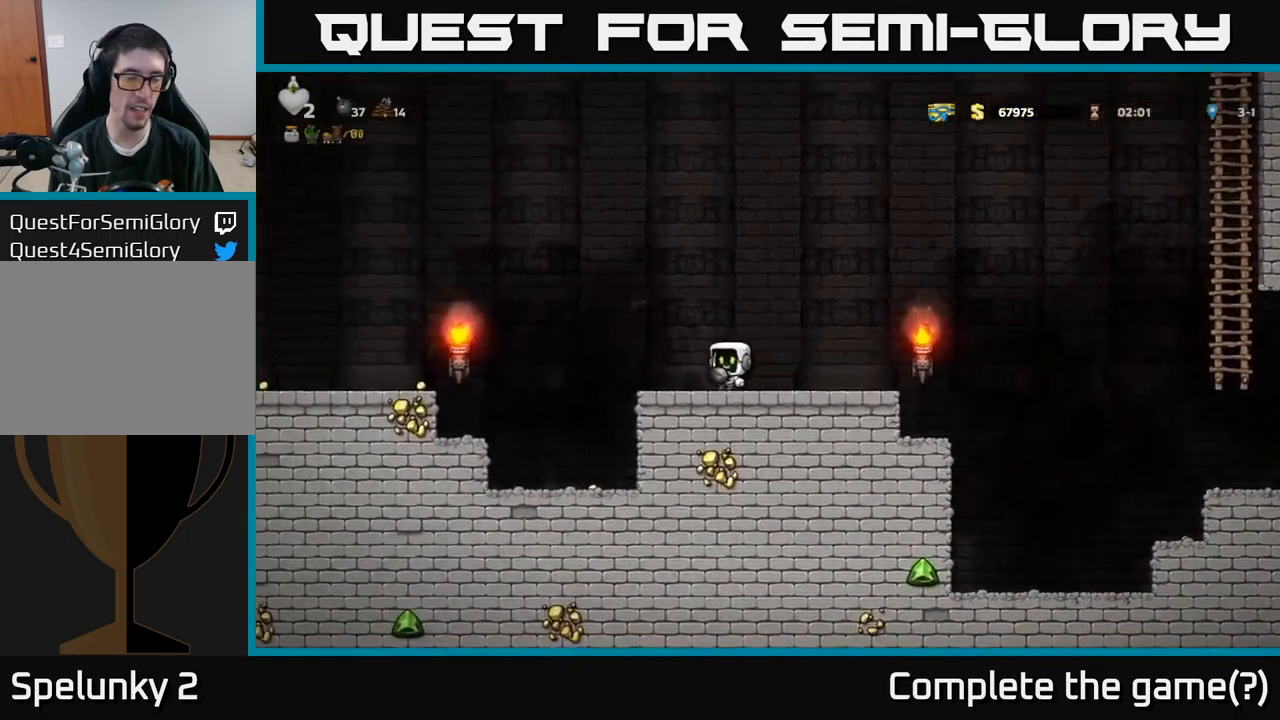
{"buttons": ["DPAD_RIGHT"], "left_stick": "center", "right_stick": "center", "events": [[67, "DPAD_LEFT", "up"], [133, "DPAD_RIGHT", "down"]]}
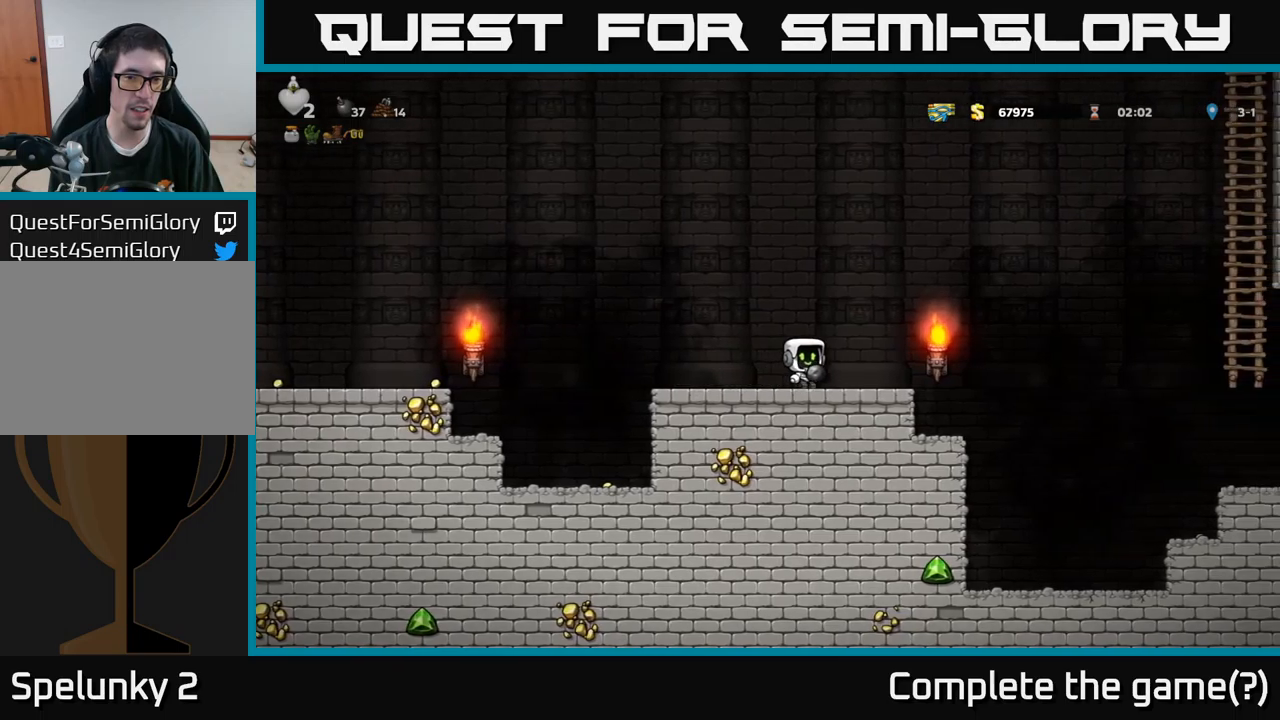
{"buttons": ["A", "DPAD_RIGHT"], "left_stick": "center", "right_stick": "center", "events": [[300, "A", "down"]]}
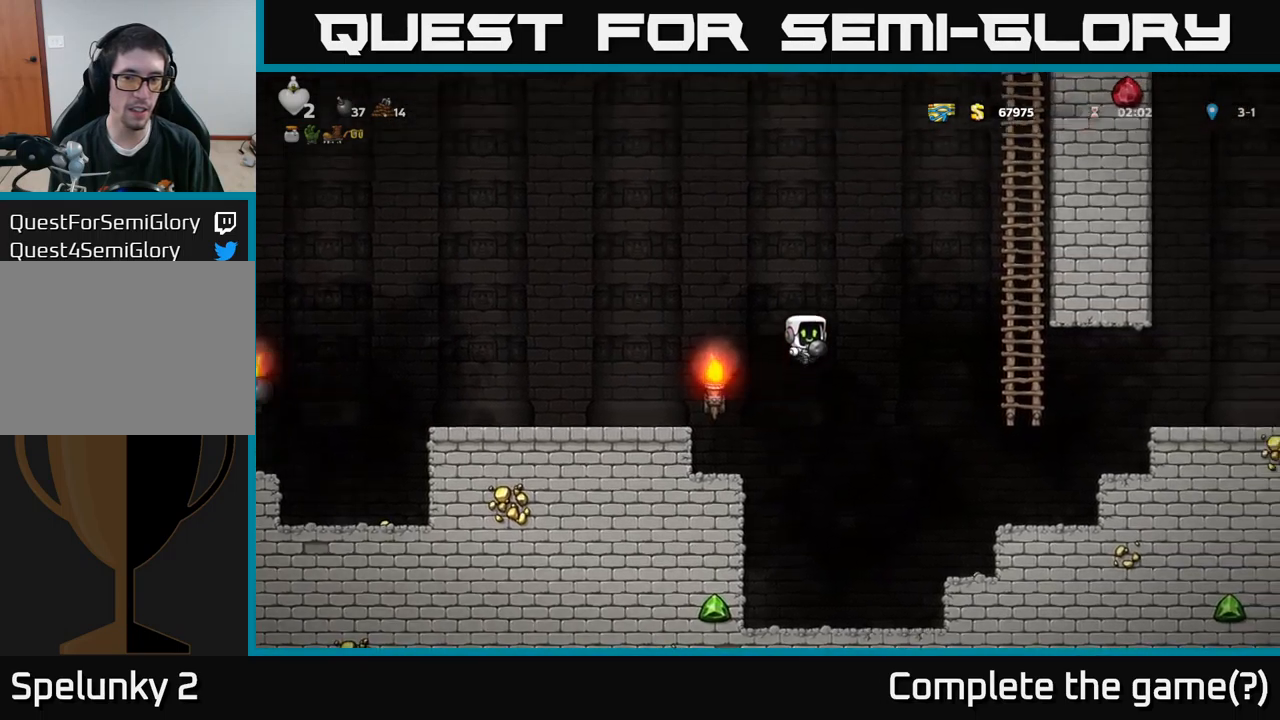
{"buttons": ["DPAD_UP"], "left_stick": "center", "right_stick": "center", "events": [[367, "DPAD_UP", "down"], [400, "A", "up"], [467, "DPAD_RIGHT", "up"]]}
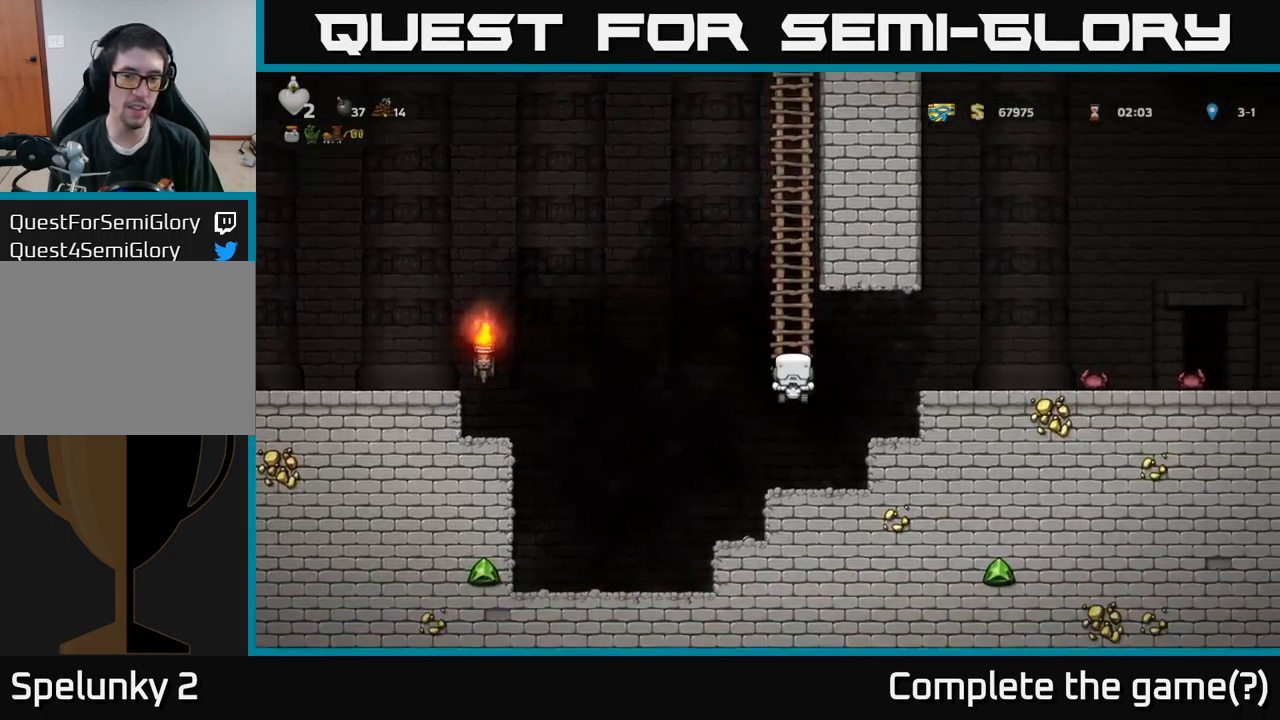
{"buttons": ["A", "DPAD_UP"], "left_stick": "center", "right_stick": "center", "events": [[350, "A", "down"]]}
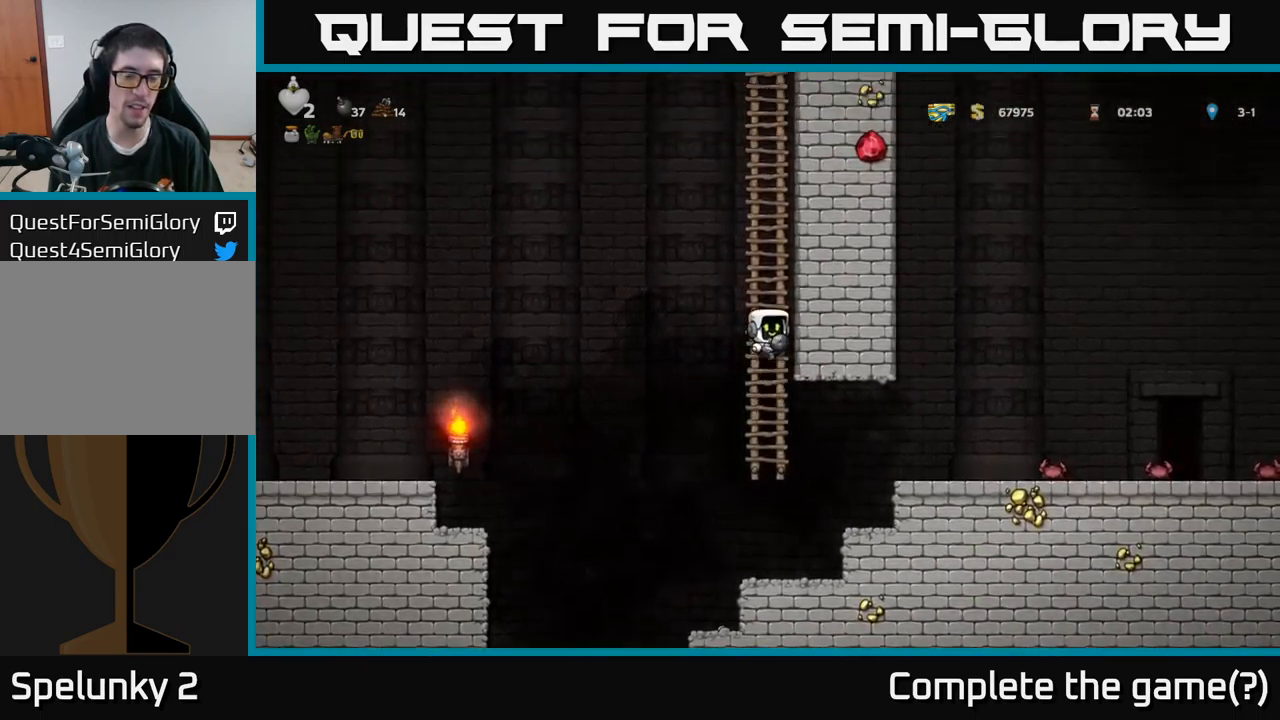
{"buttons": ["DPAD_UP"], "left_stick": "center", "right_stick": "center", "events": [[67, "A", "up"], [200, "A", "down"], [384, "A", "up"]]}
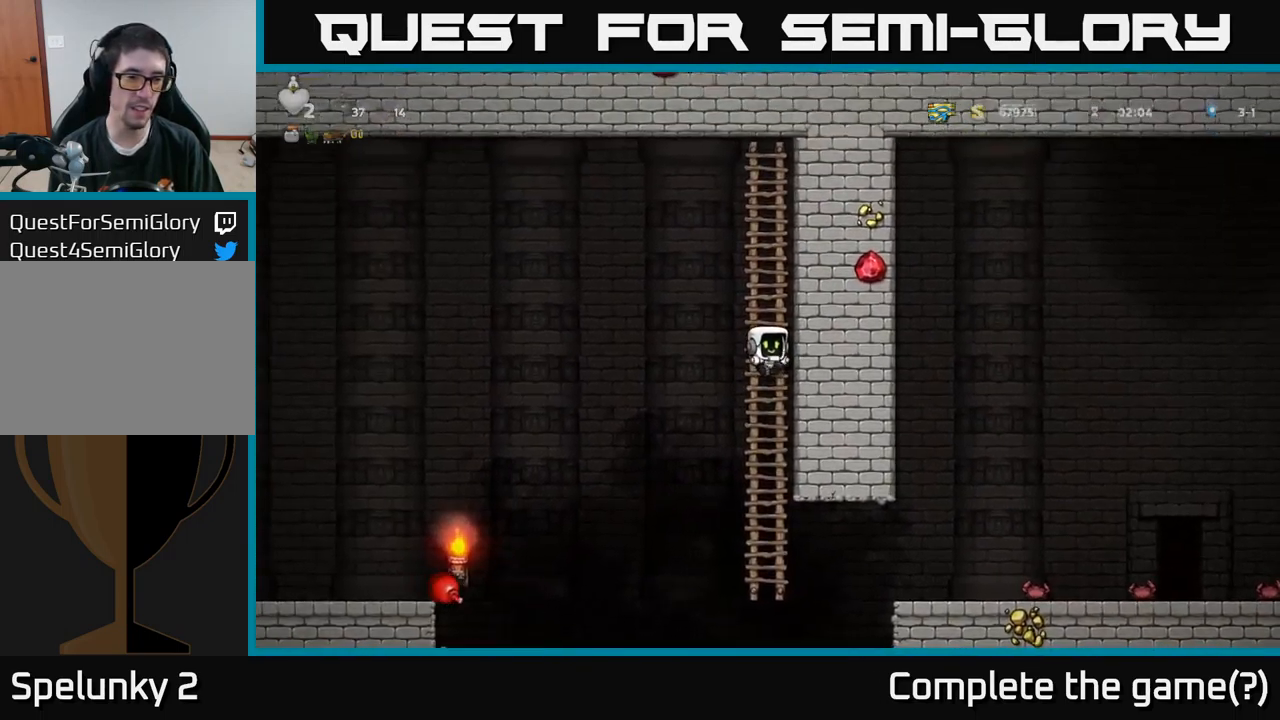
{"buttons": [], "left_stick": "center", "right_stick": "center", "events": [[217, "DPAD_UP", "up"]]}
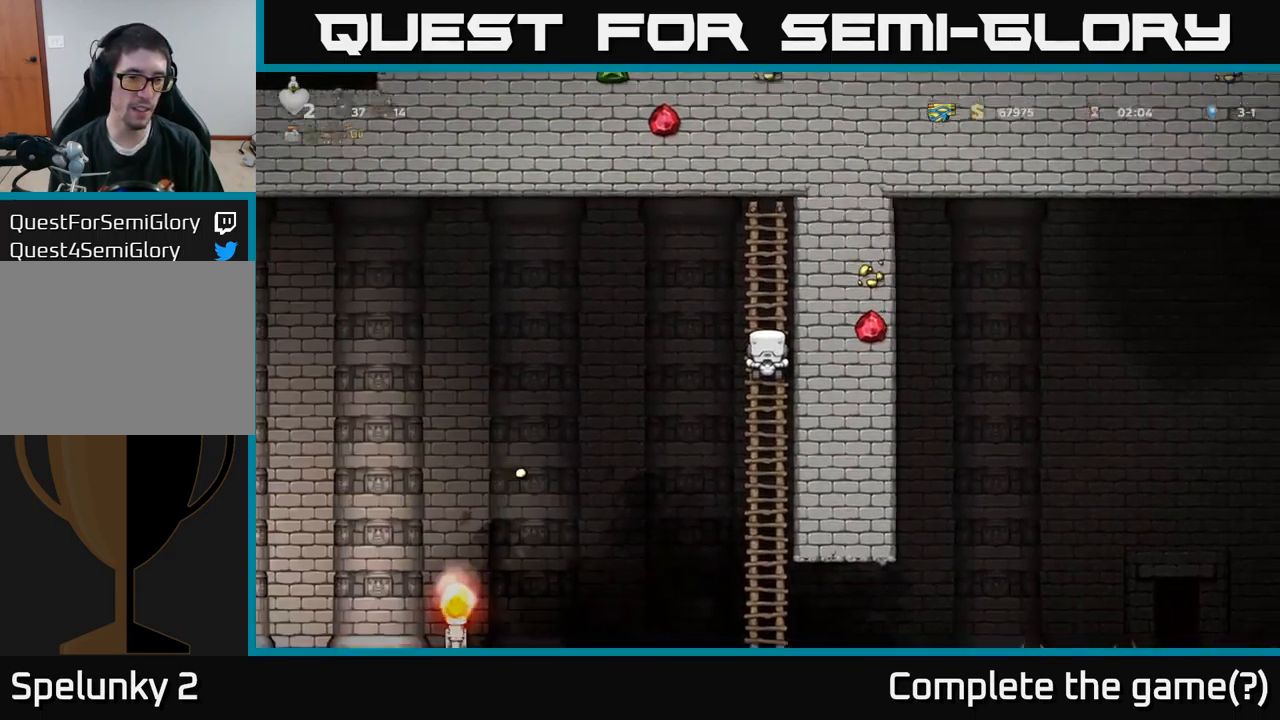
{"buttons": ["DPAD_DOWN"], "left_stick": "center", "right_stick": "center", "events": [[400, "DPAD_DOWN", "down"]]}
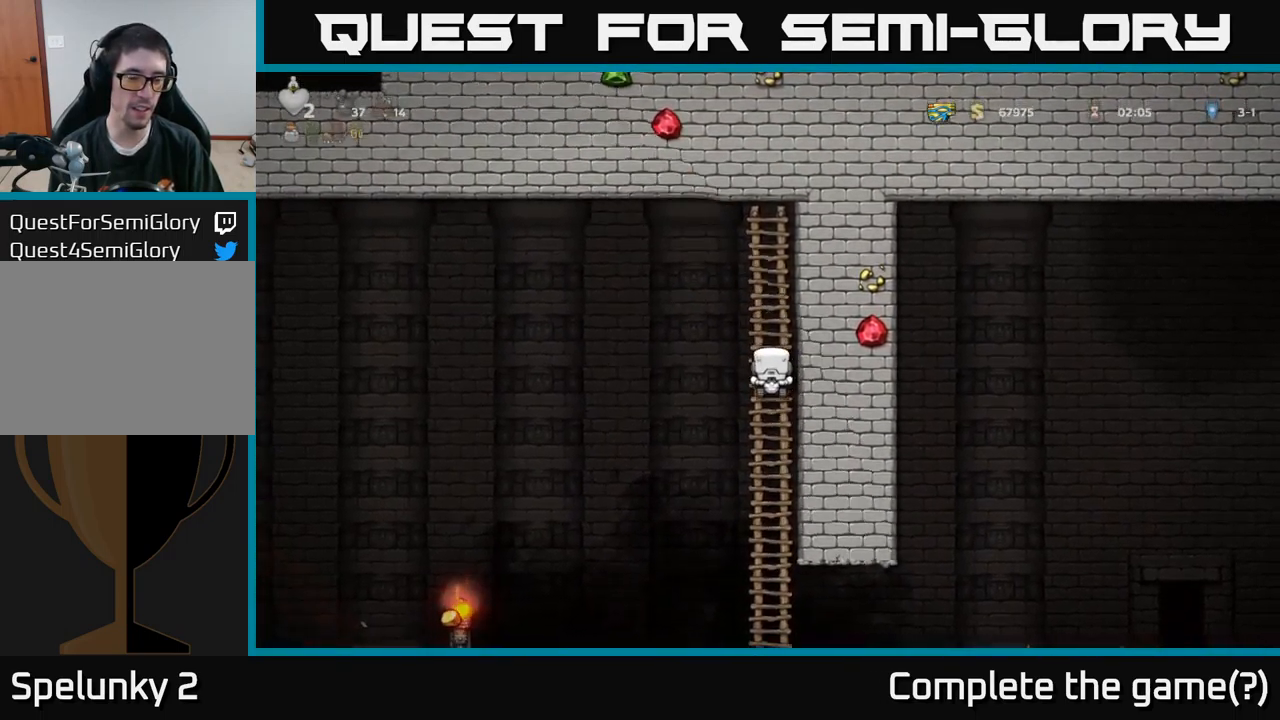
{"buttons": [], "left_stick": "center", "right_stick": "center", "events": [[417, "DPAD_DOWN", "up"]]}
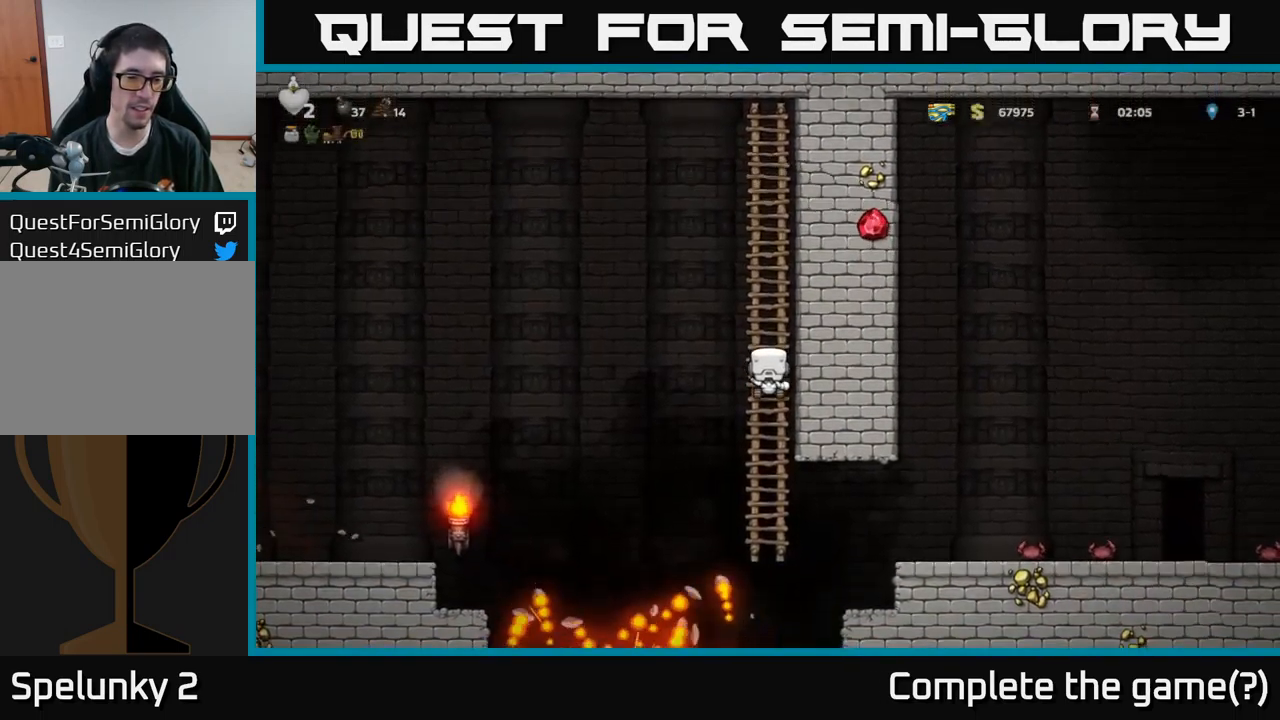
{"buttons": [], "left_stick": "center", "right_stick": "center", "events": [[100, "DPAD_DOWN", "down"], [284, "A", "down"], [417, "A", "up"], [467, "DPAD_DOWN", "up"]]}
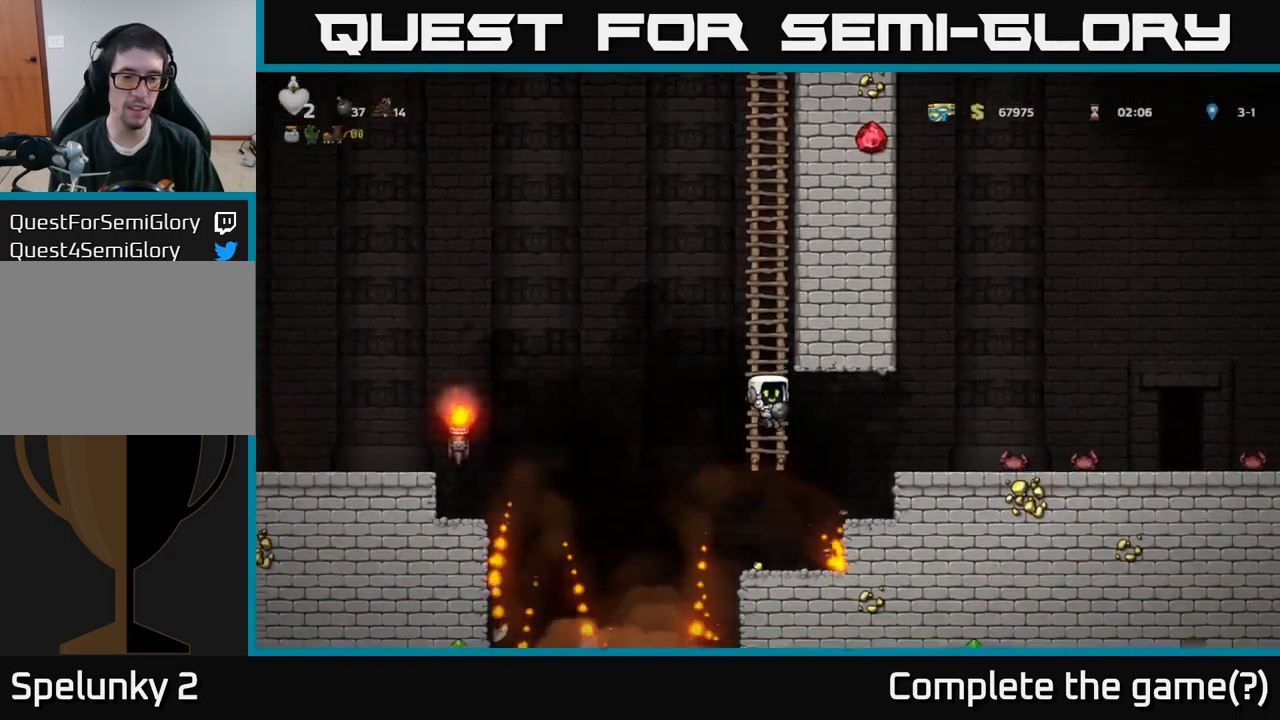
{"buttons": [], "left_stick": "center", "right_stick": "center", "events": [[284, "DPAD_LEFT", "down"], [467, "DPAD_LEFT", "up"]]}
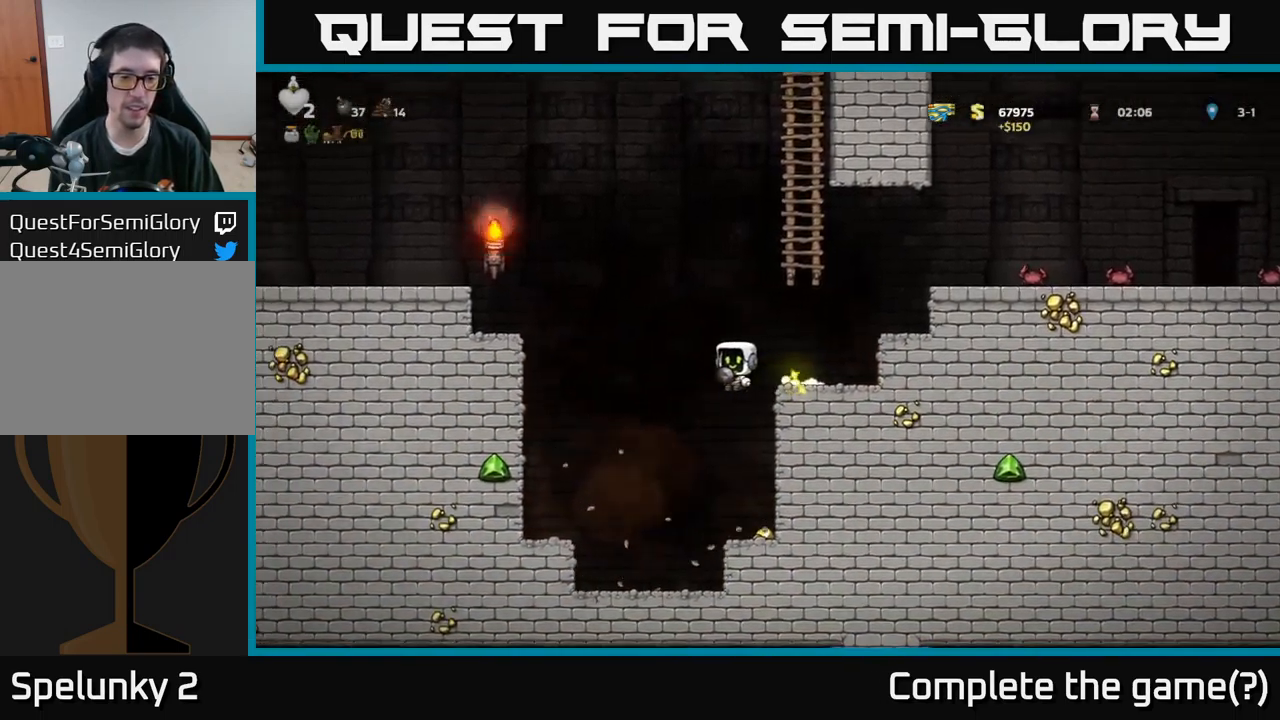
{"buttons": [], "left_stick": "center", "right_stick": "center", "events": [[284, "DPAD_RIGHT", "down"], [384, "DPAD_RIGHT", "up"]]}
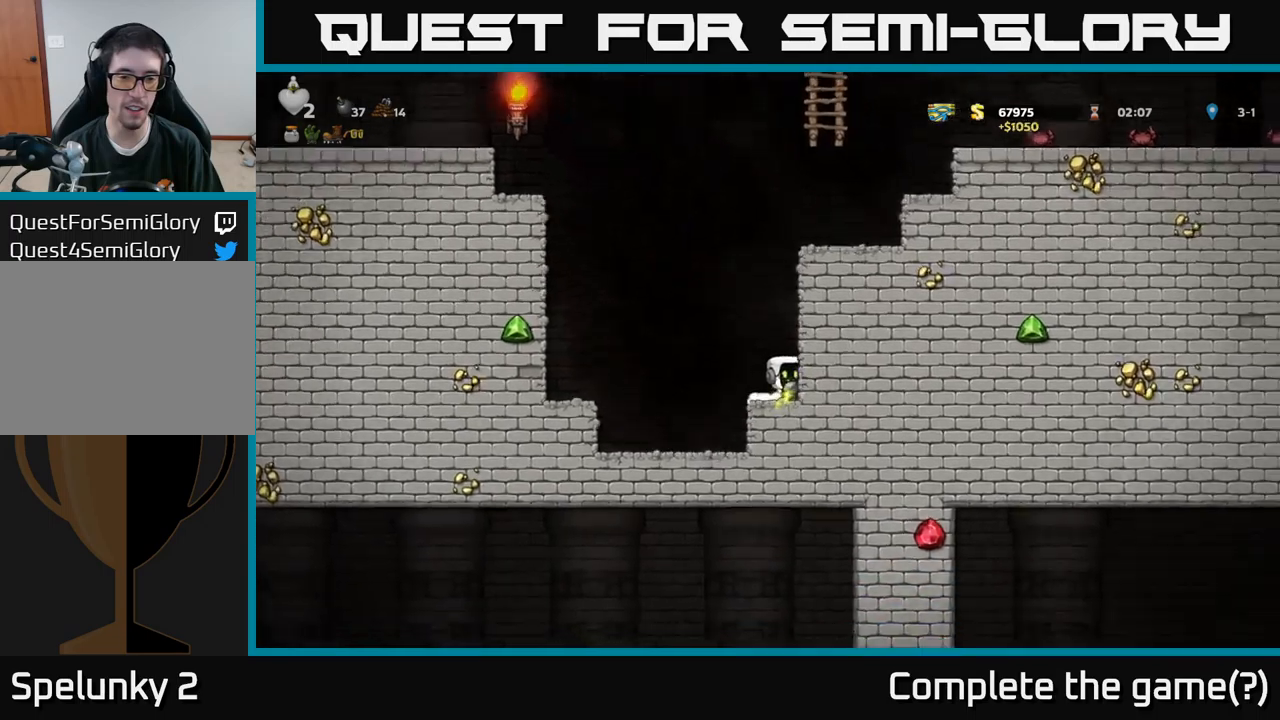
{"buttons": ["DPAD_RIGHT"], "left_stick": "center", "right_stick": "center", "events": [[67, "DPAD_RIGHT", "down"], [117, "A", "down"], [283, "A", "up"], [367, "A", "down"], [483, "A", "up"]]}
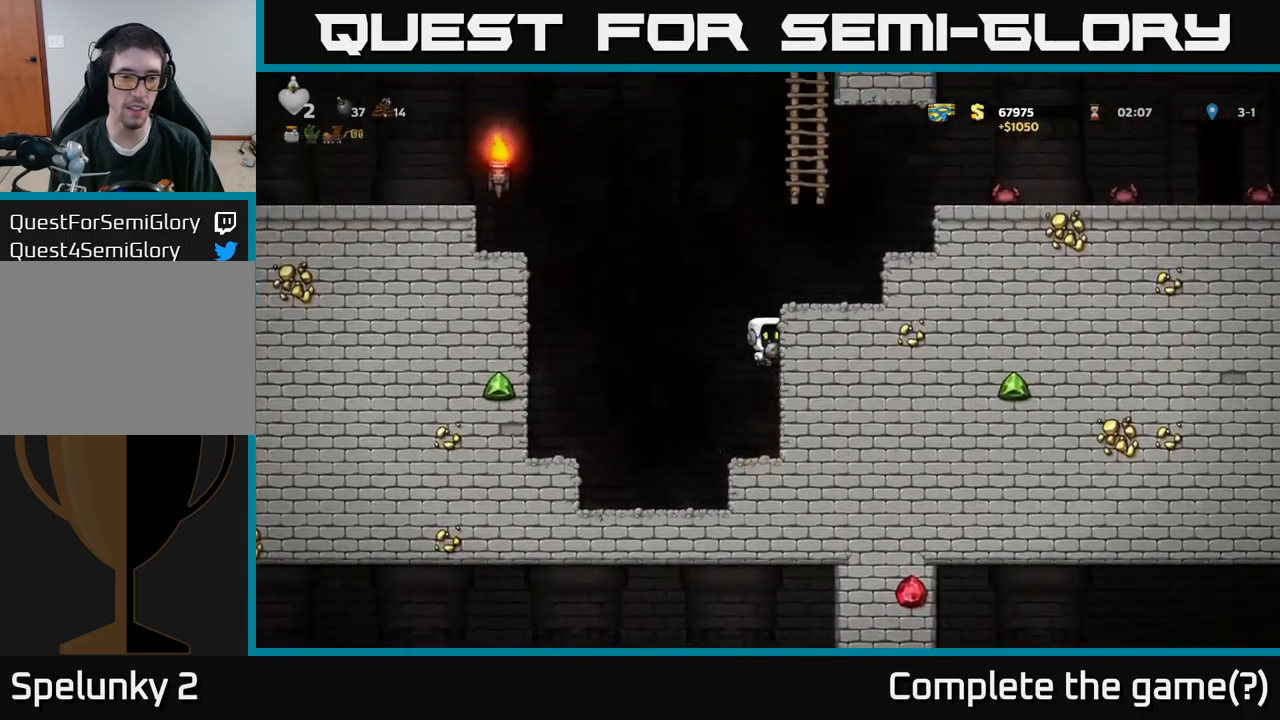
{"buttons": ["A", "DPAD_LEFT"], "left_stick": "center", "right_stick": "center", "events": [[150, "DPAD_RIGHT", "up"], [167, "A", "down"], [183, "DPAD_LEFT", "down"]]}
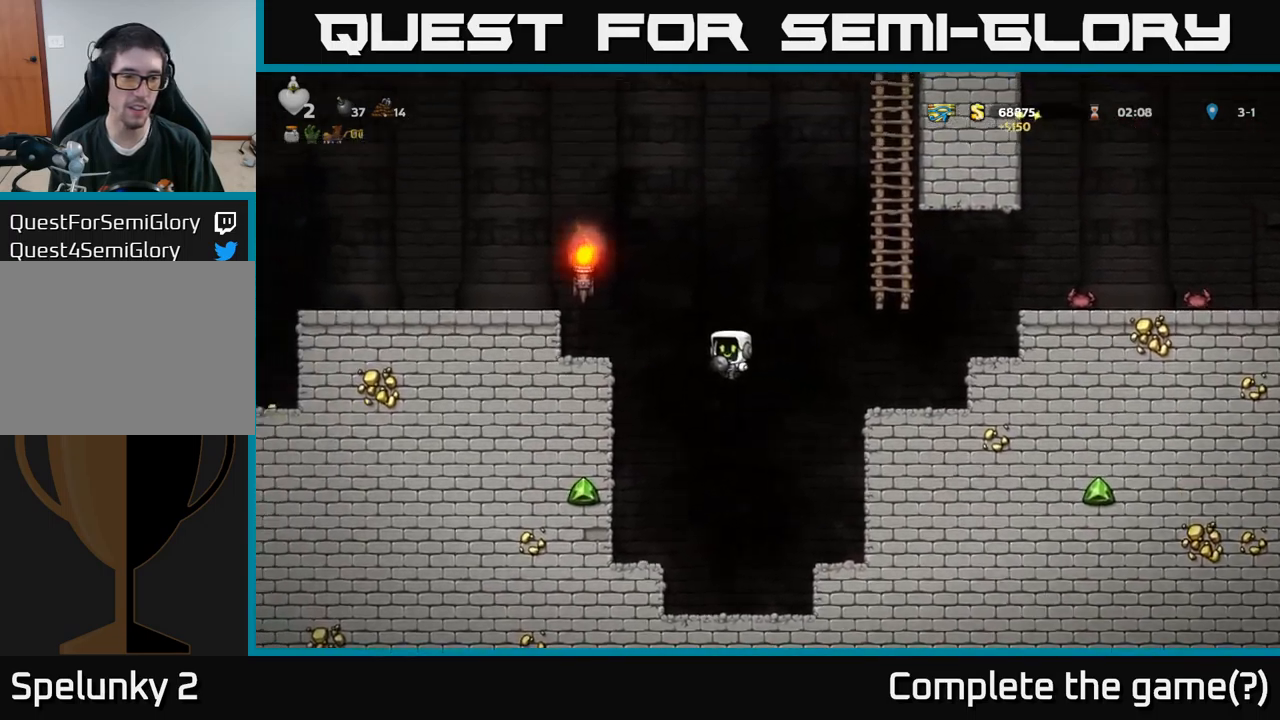
{"buttons": ["DPAD_LEFT"], "left_stick": "center", "right_stick": "center", "events": [[100, "A", "up"], [283, "A", "down"], [450, "A", "up"]]}
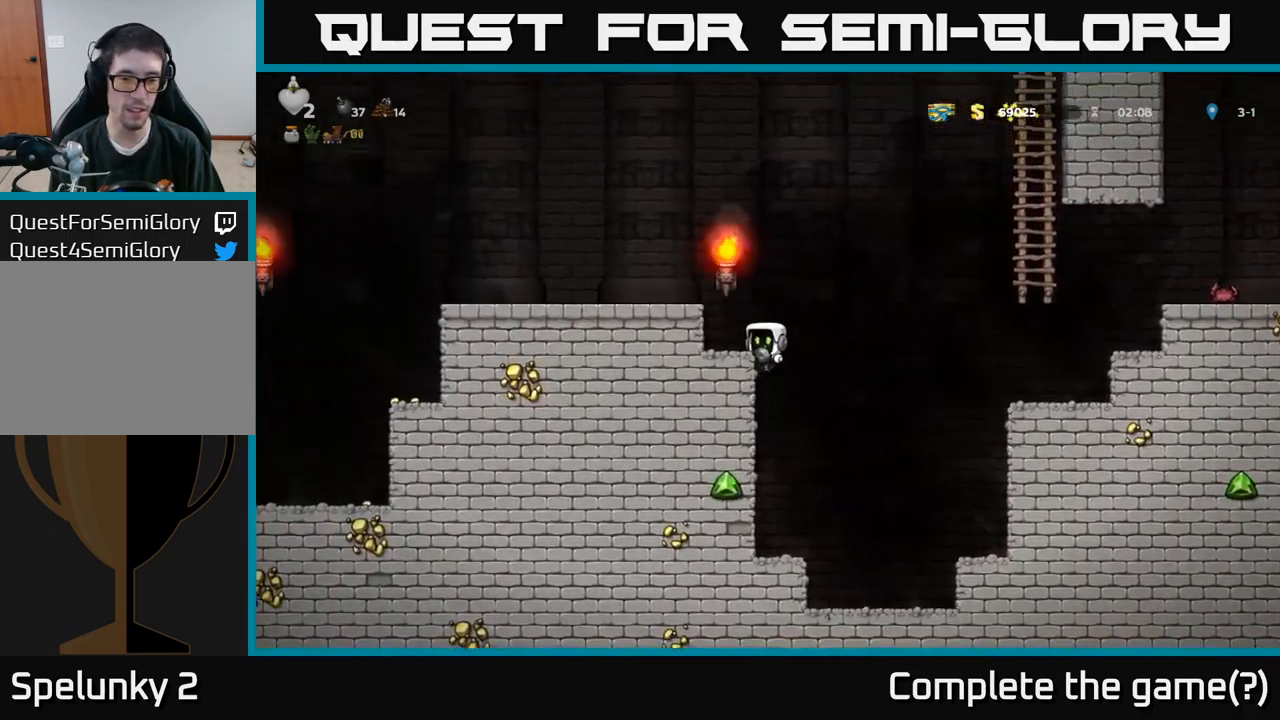
{"buttons": [], "left_stick": "center", "right_stick": "center", "events": [[150, "A", "down"], [333, "A", "up"], [400, "DPAD_LEFT", "up"]]}
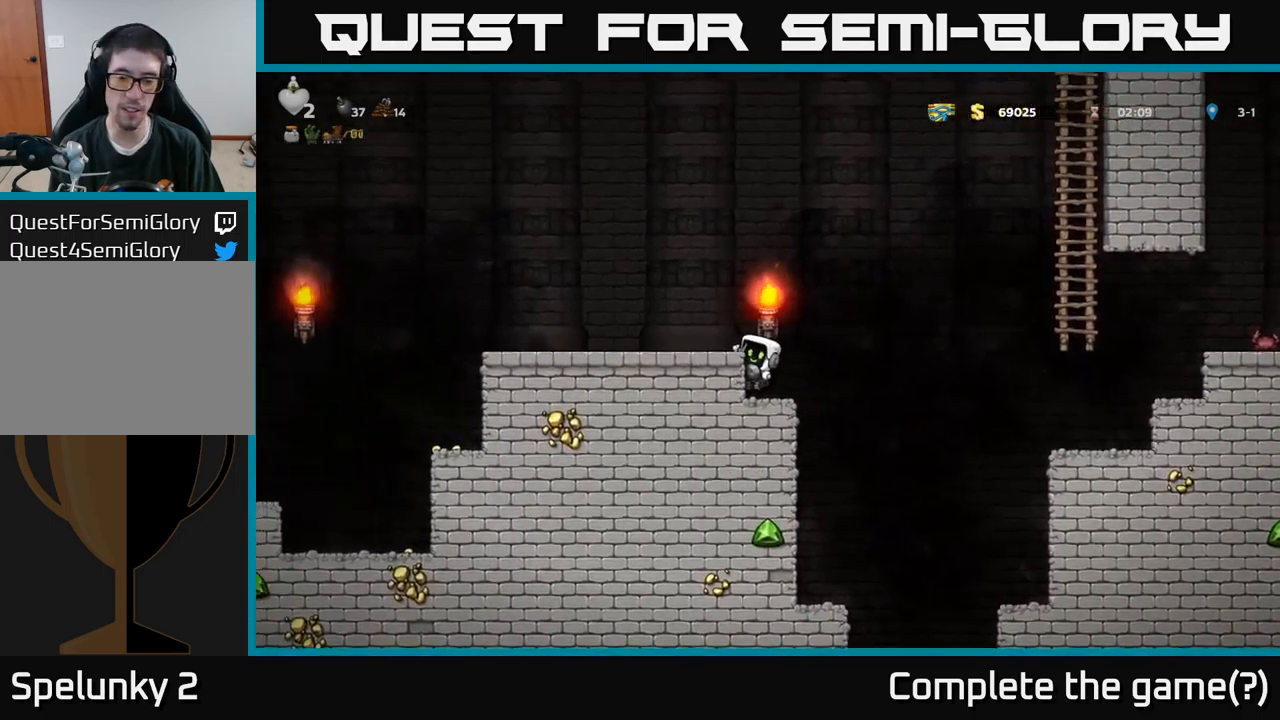
{"buttons": ["A"], "left_stick": "center", "right_stick": "center", "events": [[400, "A", "down"]]}
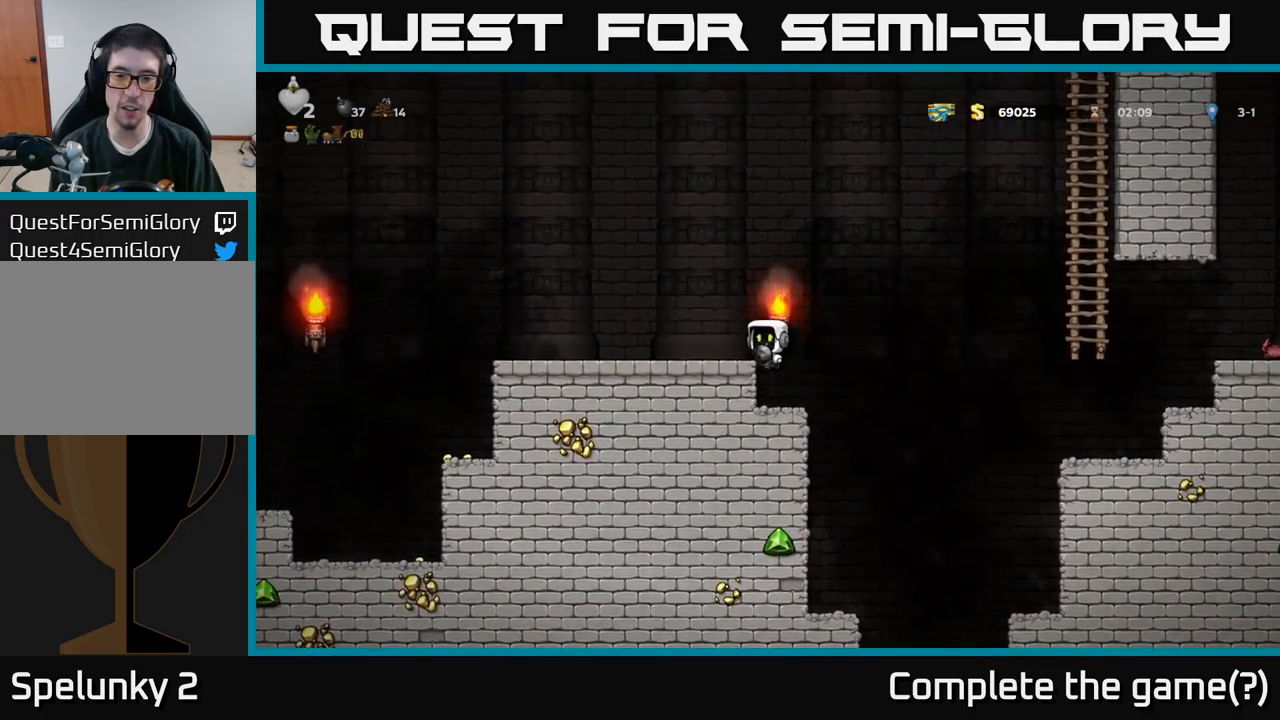
{"buttons": [], "left_stick": "center", "right_stick": "center", "events": [[117, "DPAD_LEFT", "down"], [183, "A", "up"], [267, "DPAD_LEFT", "up"]]}
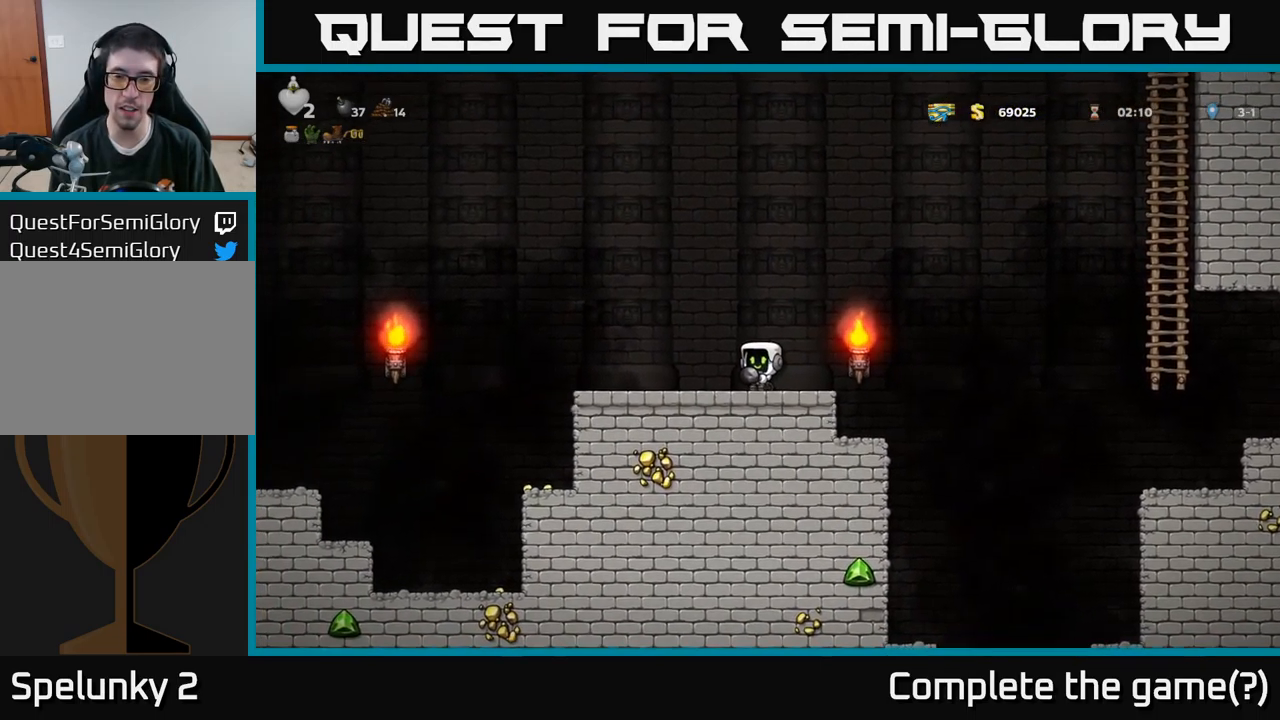
{"buttons": ["DPAD_LEFT"], "left_stick": "center", "right_stick": "center", "events": [[50, "DPAD_LEFT", "down"]]}
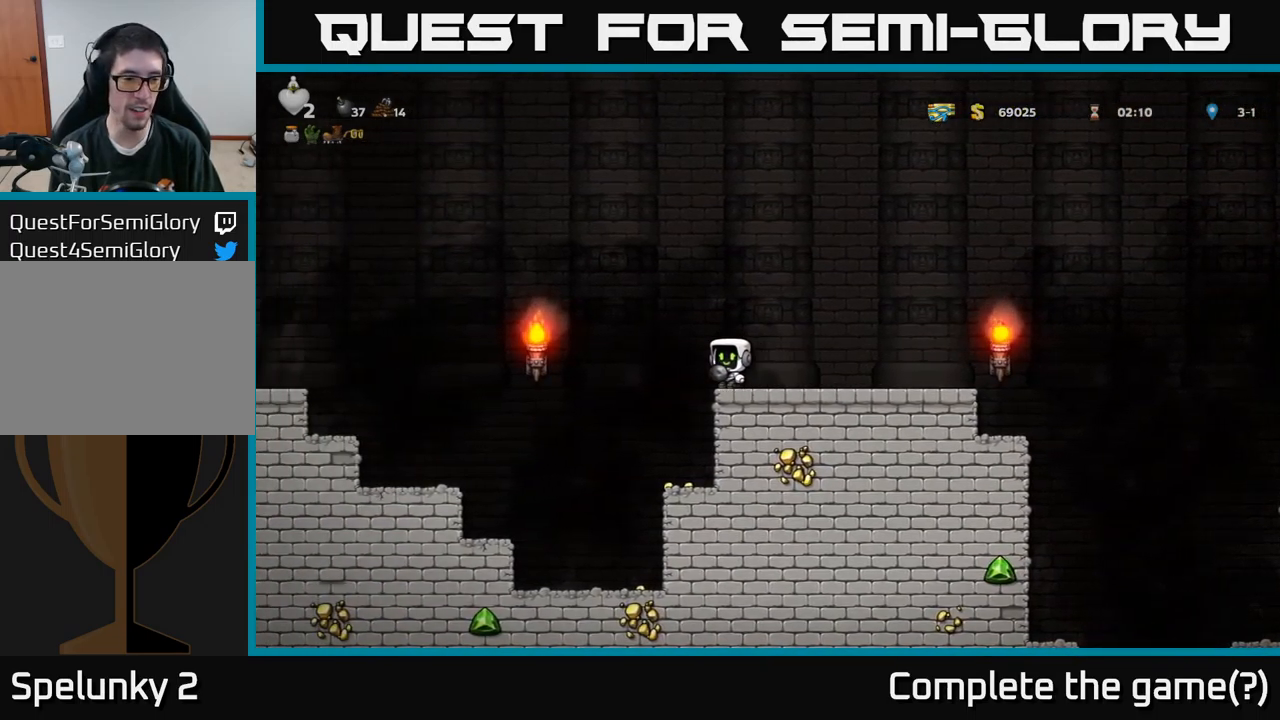
{"buttons": ["DPAD_LEFT"], "left_stick": "center", "right_stick": "center", "events": [[83, "DPAD_LEFT", "up"], [333, "DPAD_RIGHT", "down"], [450, "DPAD_RIGHT", "up"], [500, "DPAD_LEFT", "down"]]}
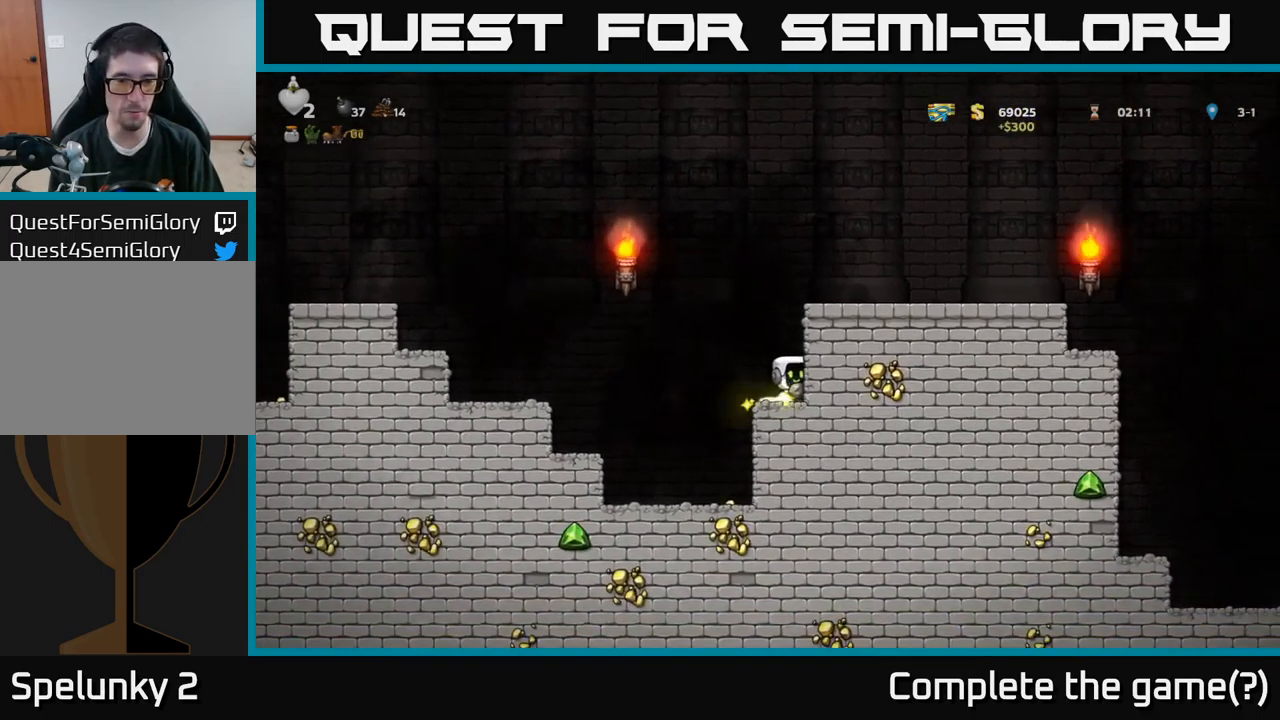
{"buttons": ["DPAD_LEFT"], "left_stick": "center", "right_stick": "center", "events": [[233, "DPAD_LEFT", "up"], [483, "DPAD_LEFT", "down"]]}
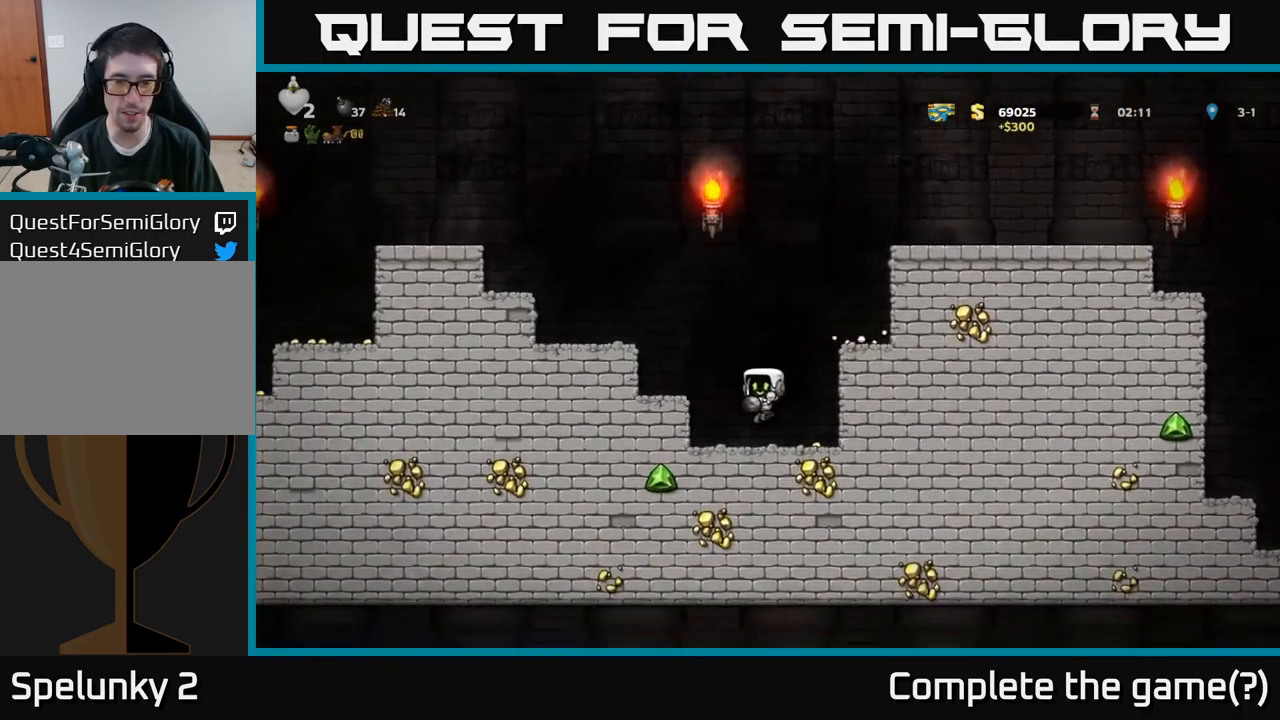
{"buttons": [], "left_stick": "center", "right_stick": "center", "events": [[133, "DPAD_LEFT", "up"], [183, "DPAD_RIGHT", "down"], [516, "DPAD_RIGHT", "up"]]}